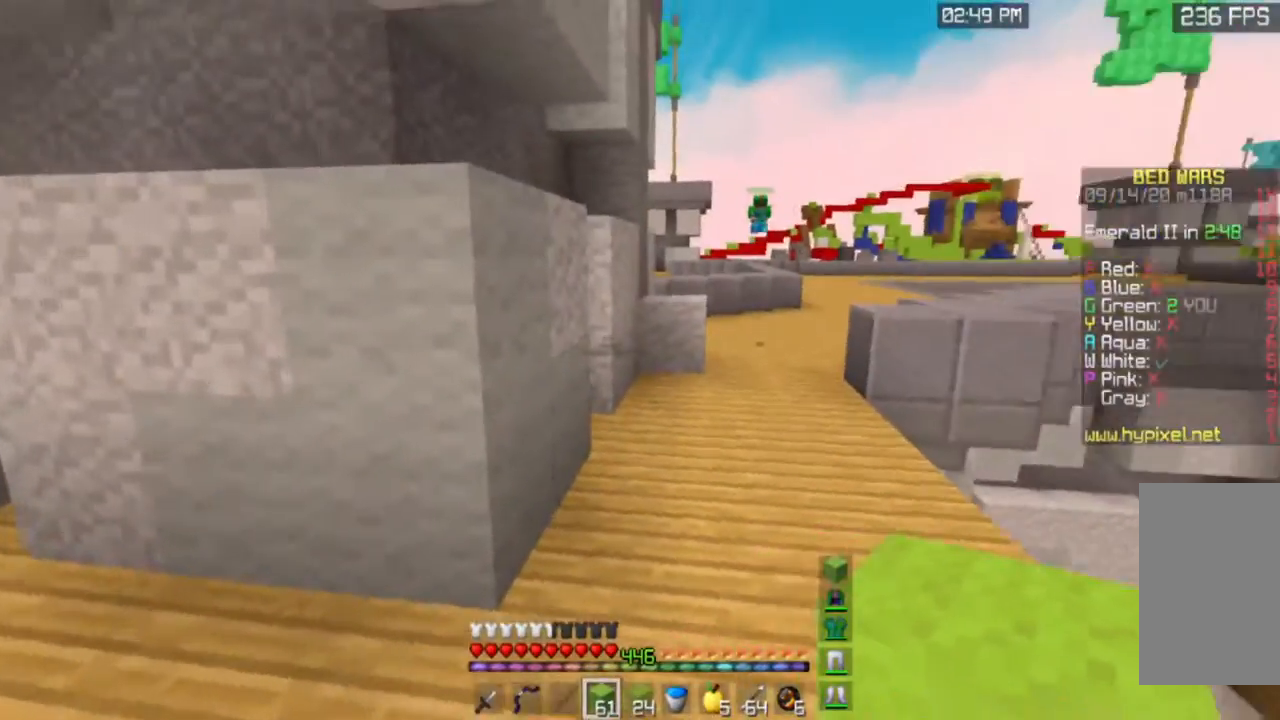
Gameplay with keyboard and mouse; each line is a JSON object with the keys and mouse buttons held at the frame after it. "events" lists presses ("down") and releases ("up") of "a", "d", "s", "space", "w", "mouse_left" and "mouse_right" between this image and that frame as [ms after this image, input, new state], when the widget could be followed in between. "mouse_left", "mouse_right" = the "left", "right" buttons of the "mouse" list. No other keys are recorded. Fast repeated clicks can show as one long hold. Mouse movement is not recorded.
{"keys": ["w"], "mouse": [], "events": [[184, "a", "down"], [484, "a", "up"]]}
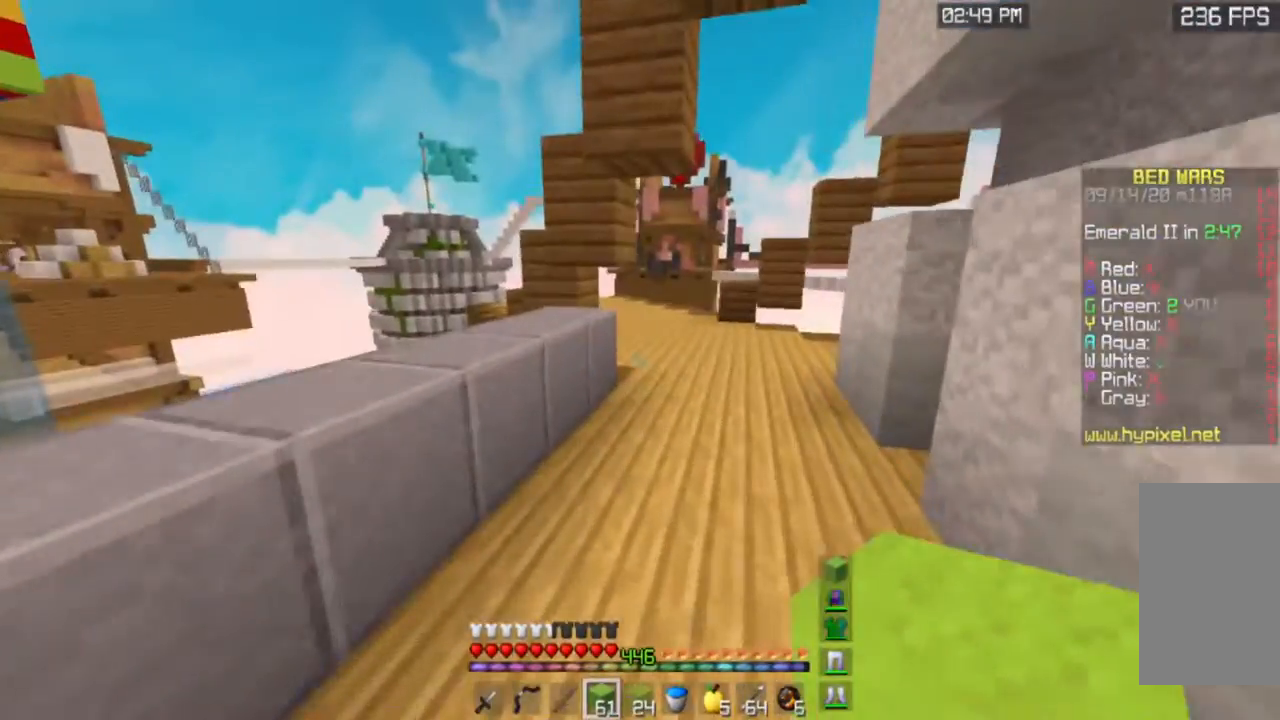
{"keys": ["d", "w"], "mouse": [], "events": [[50, "d", "down"]]}
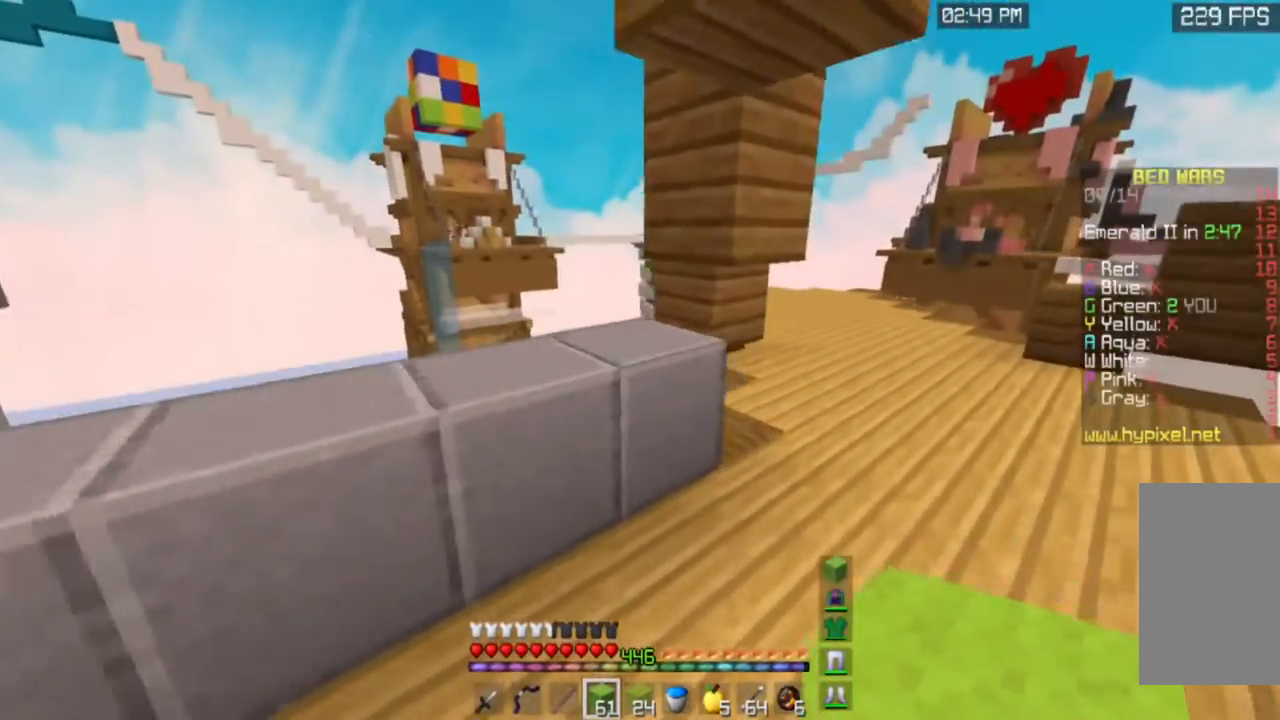
{"keys": ["d", "w"], "mouse": [], "events": []}
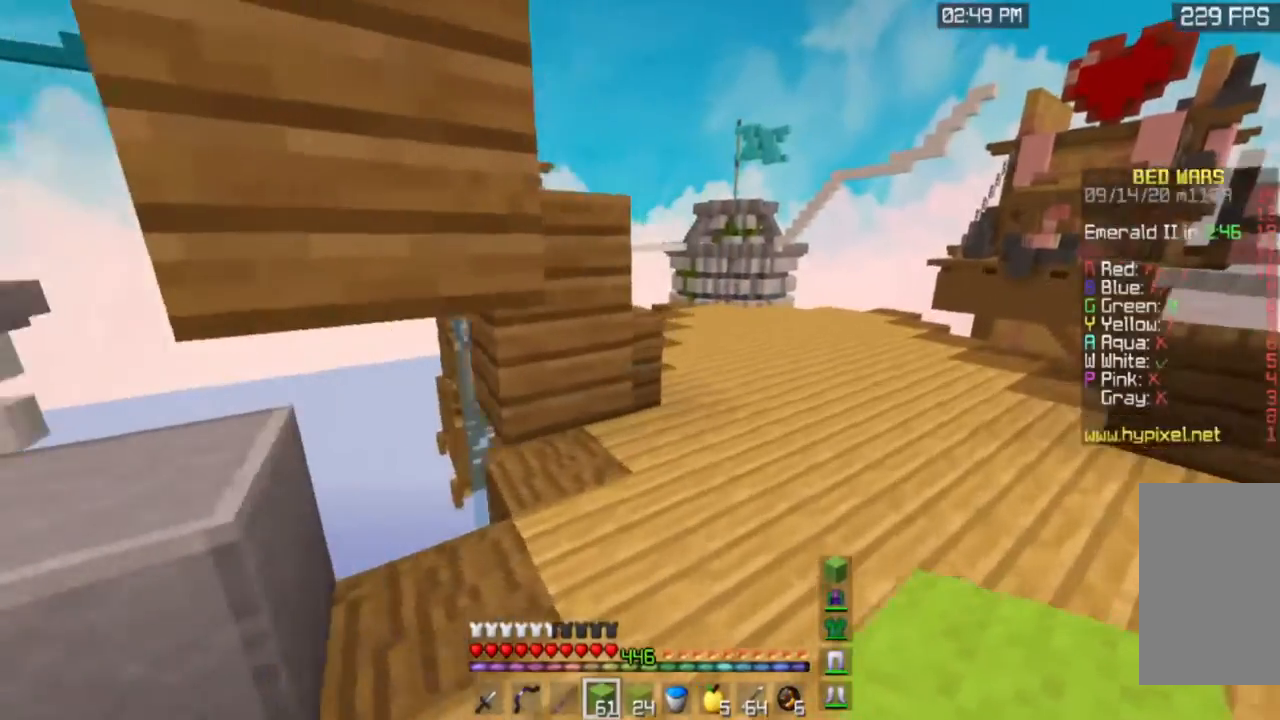
{"keys": ["d", "w"], "mouse": [], "events": []}
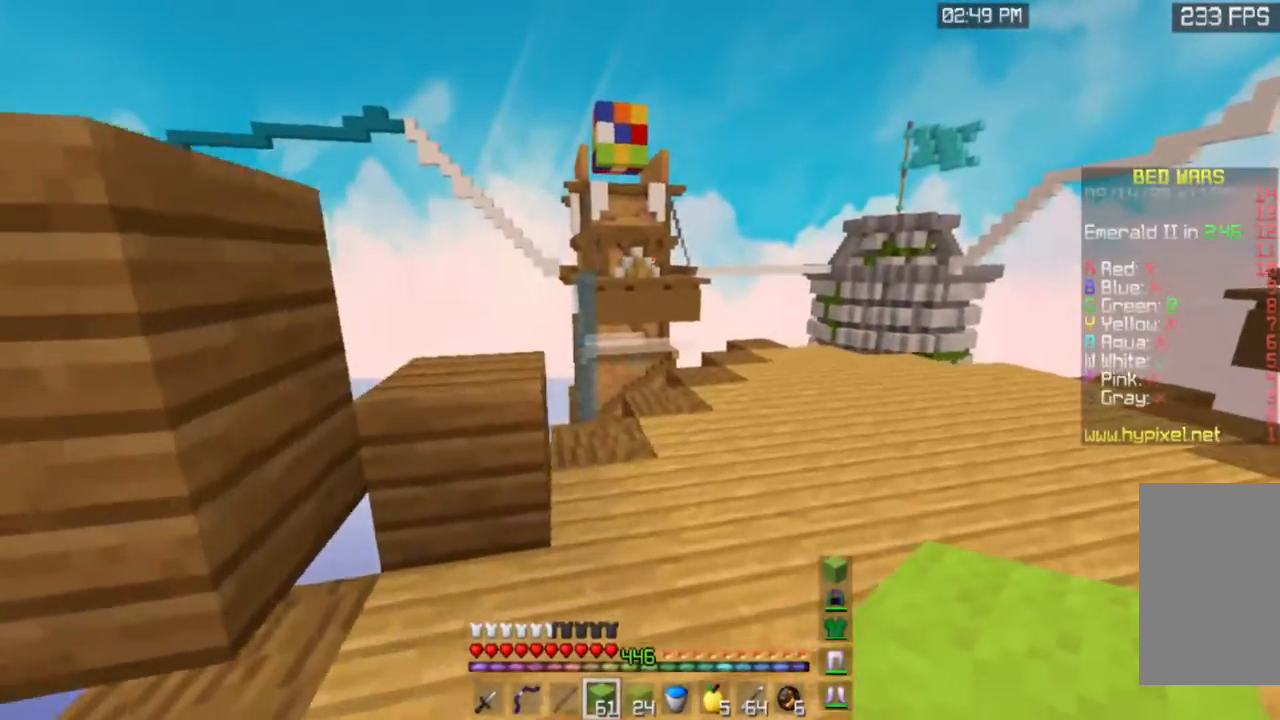
{"keys": ["d", "w"], "mouse": [], "events": []}
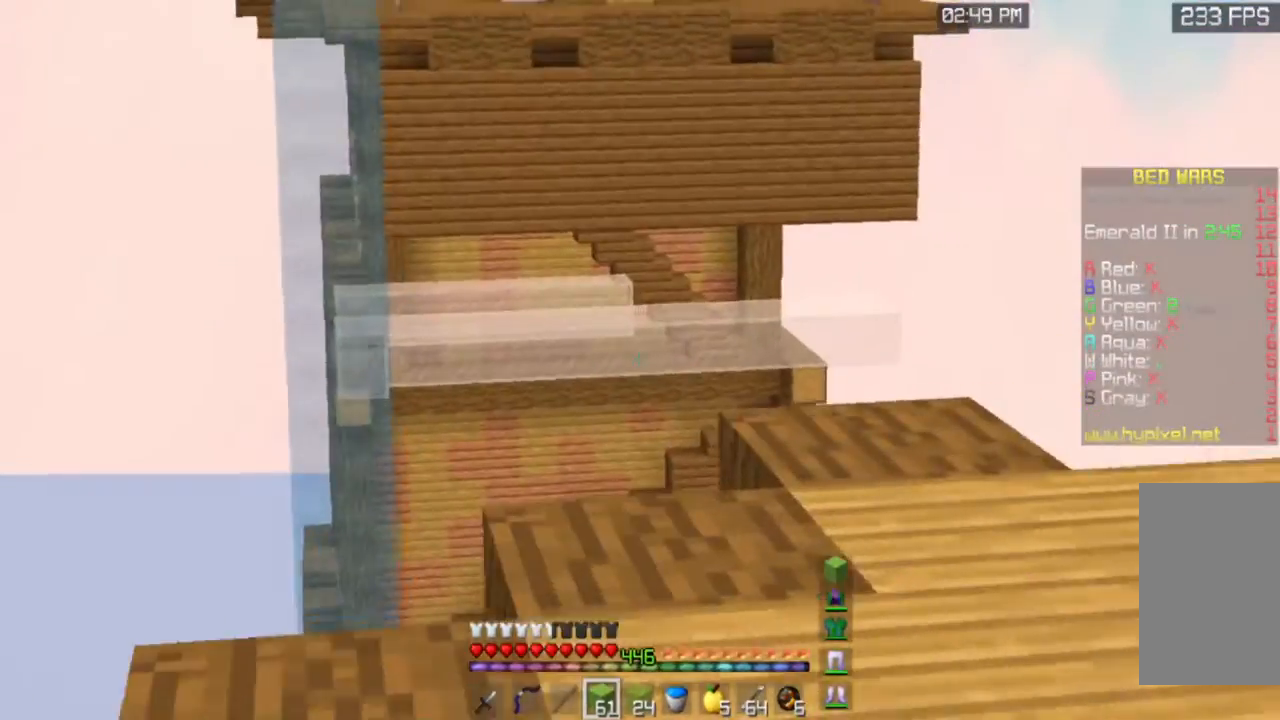
{"keys": [], "mouse": [], "events": [[100, "w", "up"], [116, "d", "up"]]}
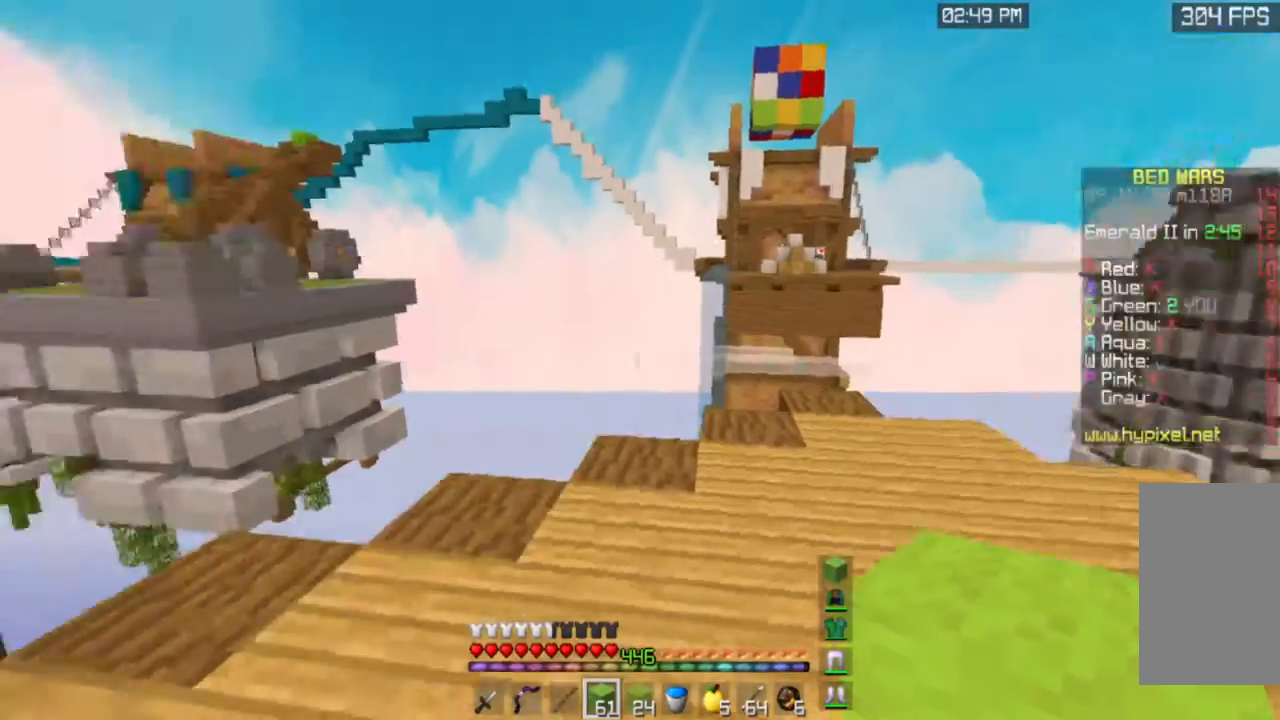
{"keys": [], "mouse": [], "events": [[67, "d", "down"], [367, "d", "up"]]}
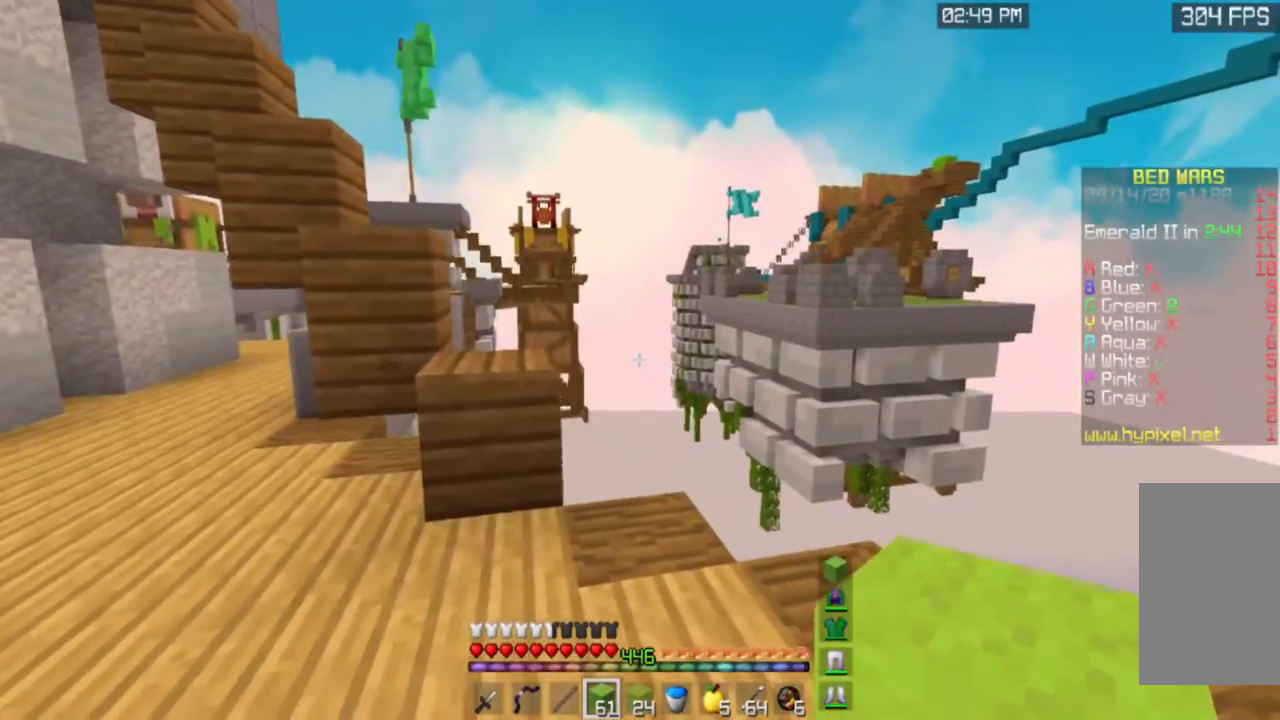
{"keys": ["d"], "mouse": [], "events": [[383, "d", "down"]]}
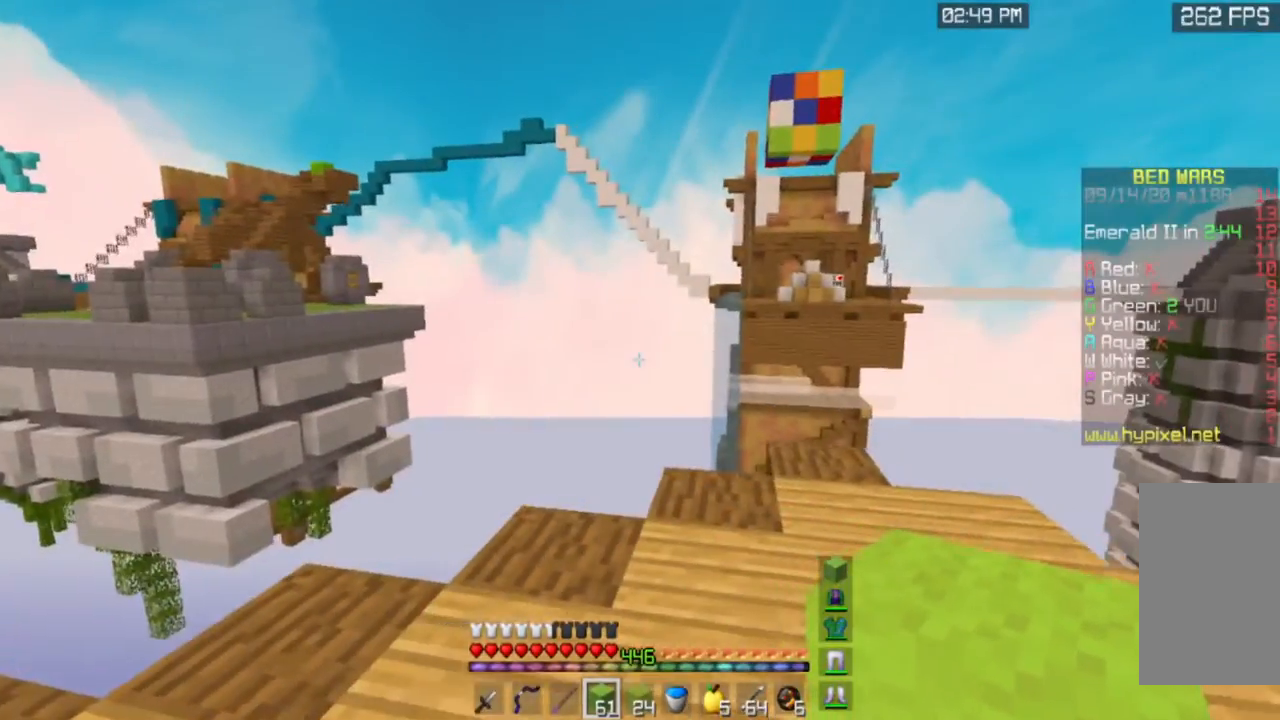
{"keys": [], "mouse": [], "events": [[117, "d", "up"]]}
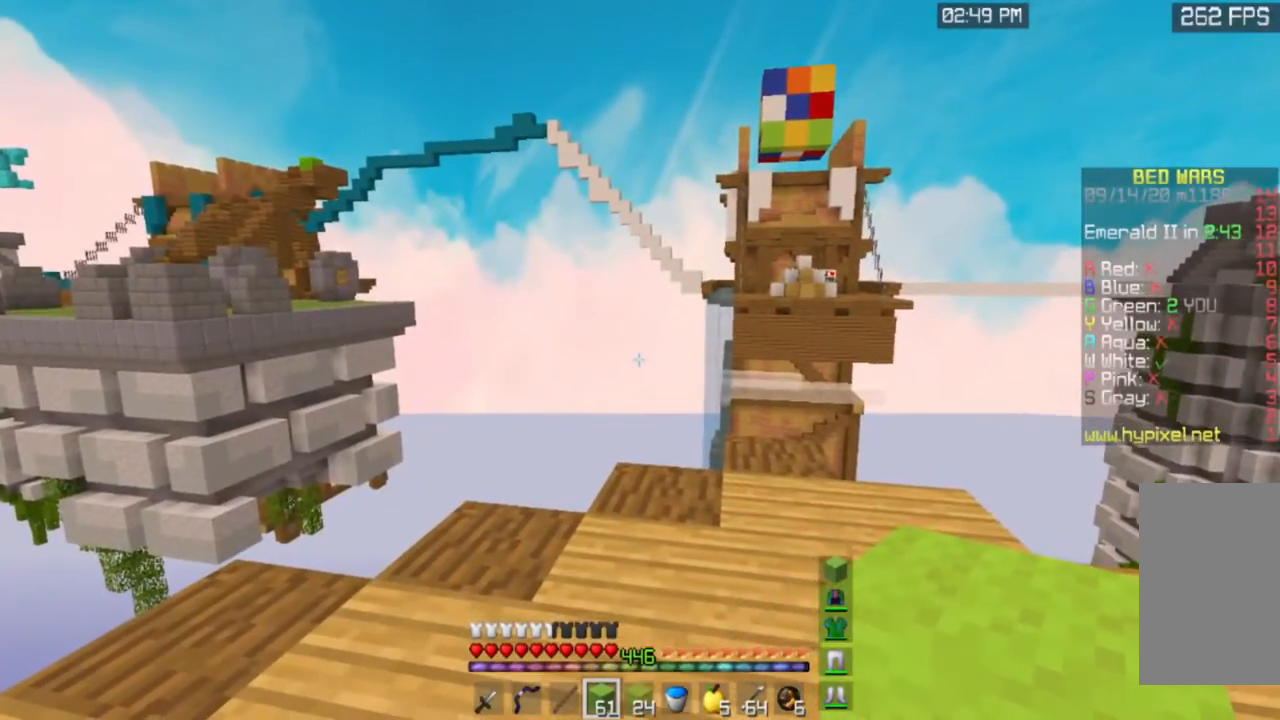
{"keys": ["w"], "mouse": [], "events": [[133, "d", "down"], [317, "w", "down"], [500, "d", "up"]]}
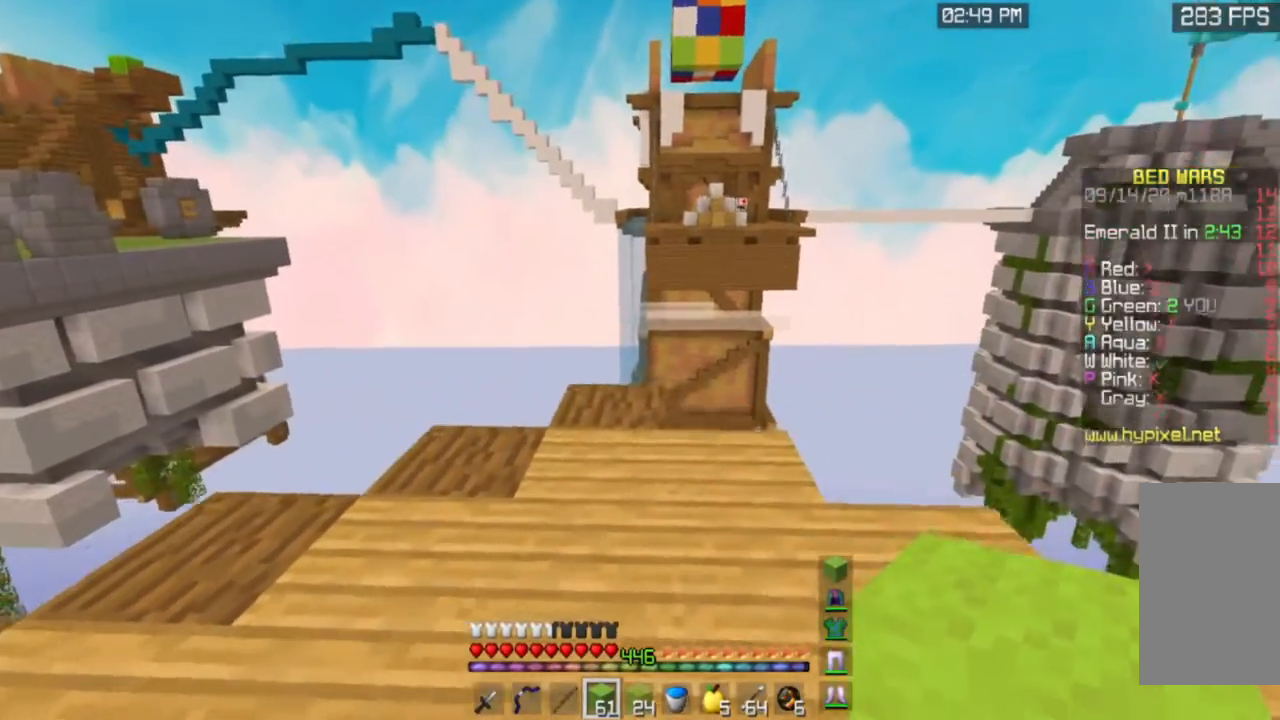
{"keys": [], "mouse": [], "events": [[67, "w", "up"]]}
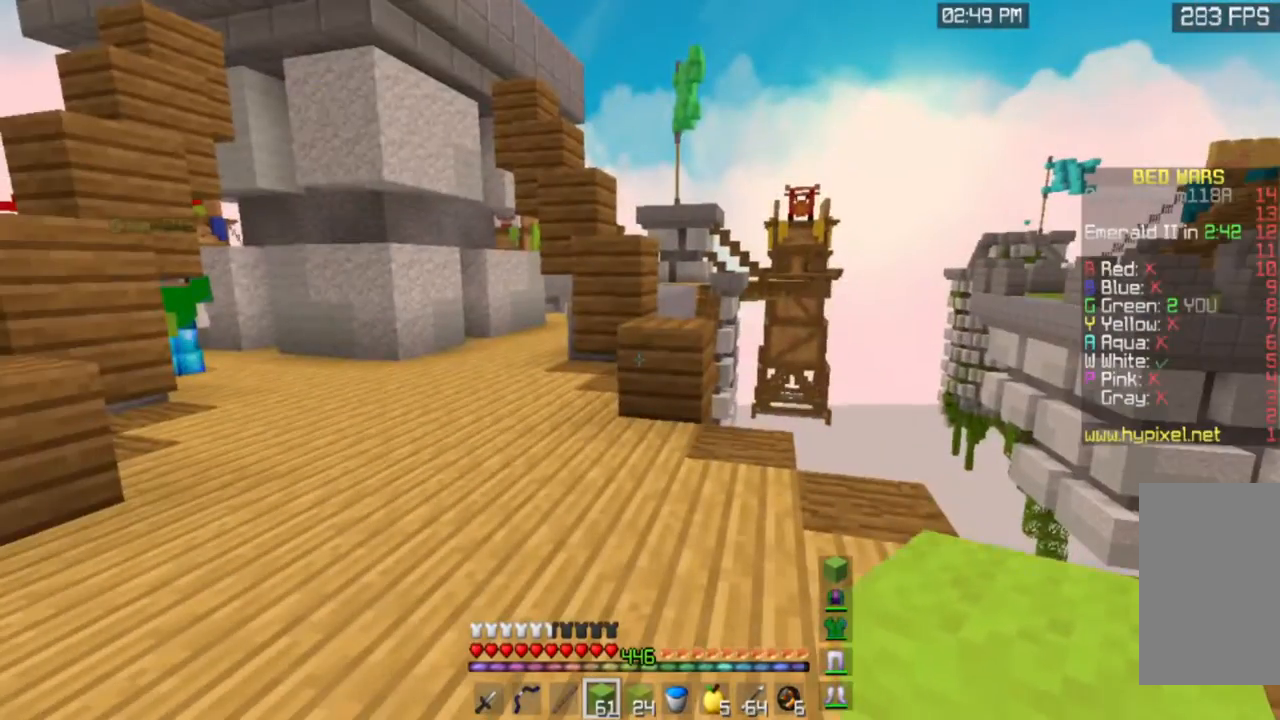
{"keys": ["a", "w"], "mouse": [], "events": [[367, "w", "down"], [383, "a", "down"]]}
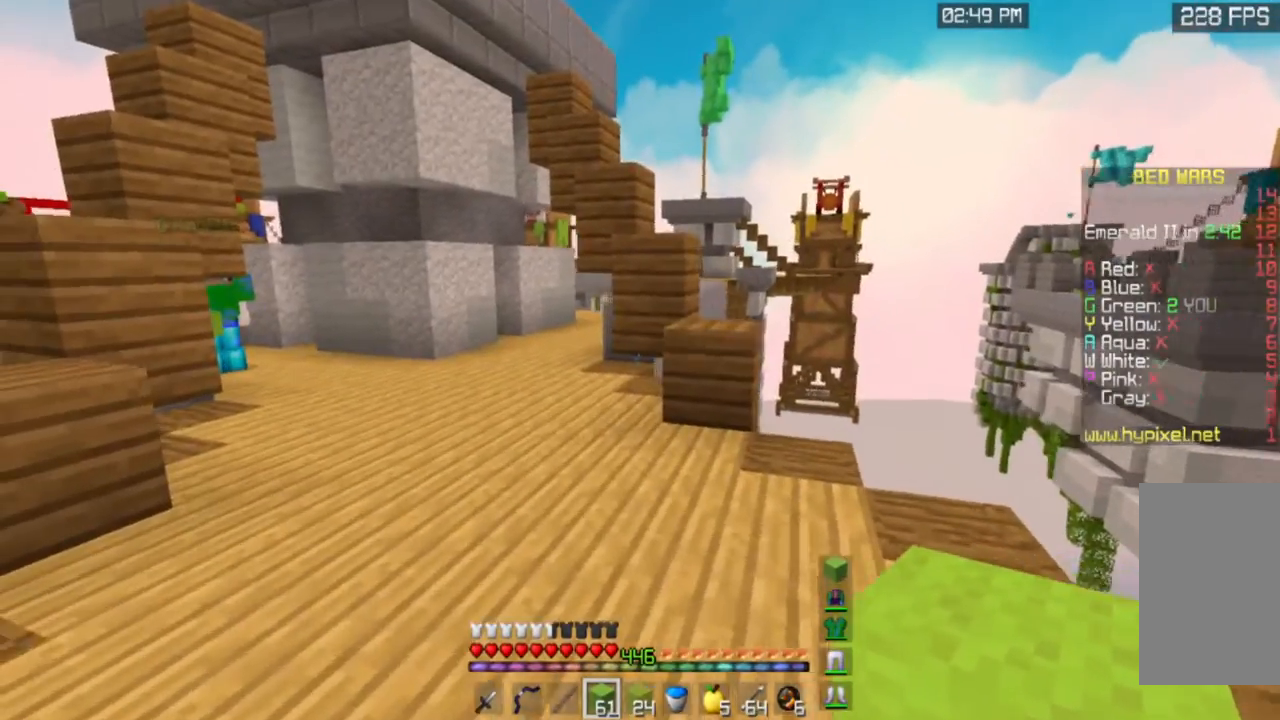
{"keys": ["w"], "mouse": [], "events": [[317, "a", "up"]]}
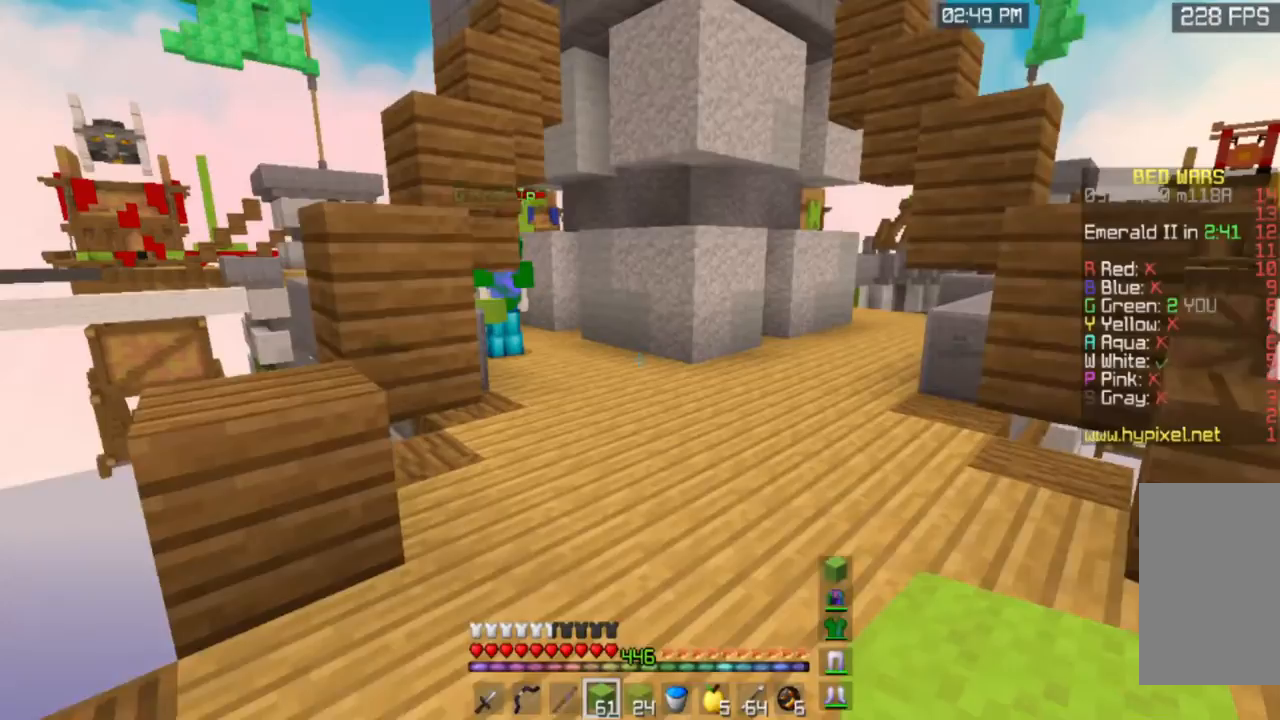
{"keys": [], "mouse": [], "events": [[467, "w", "up"]]}
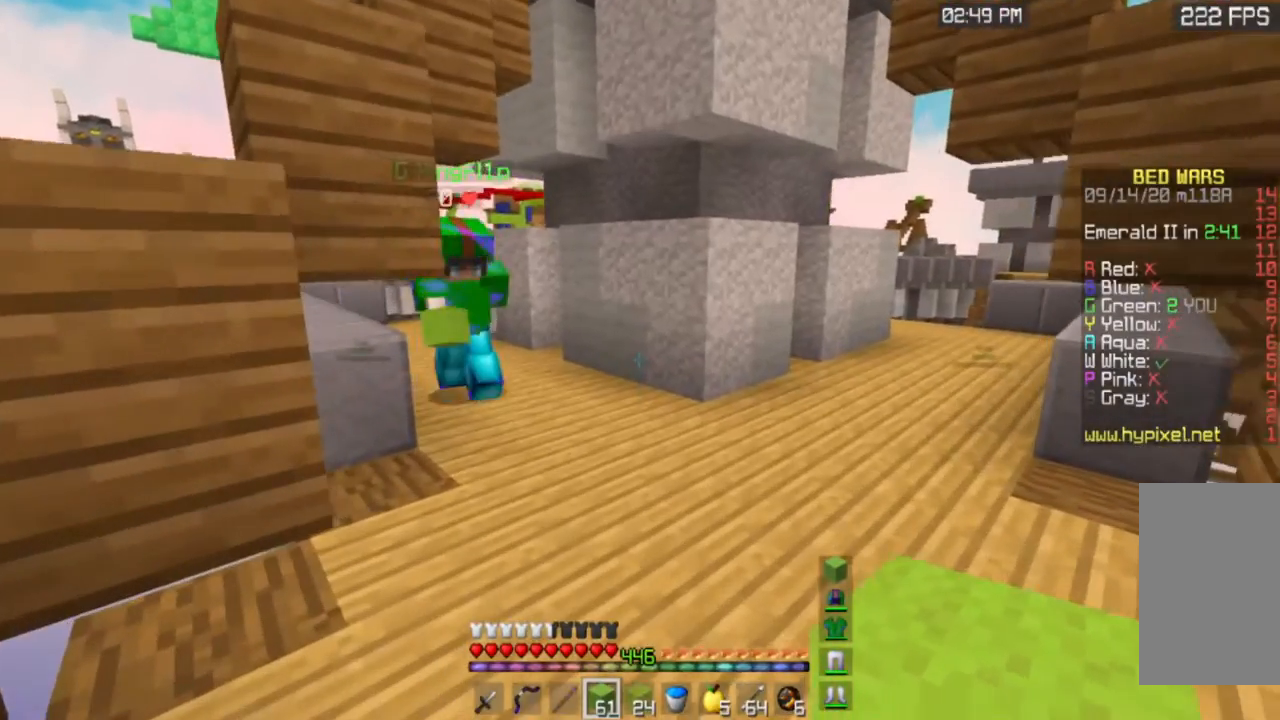
{"keys": ["d"], "mouse": [], "events": [[484, "d", "down"]]}
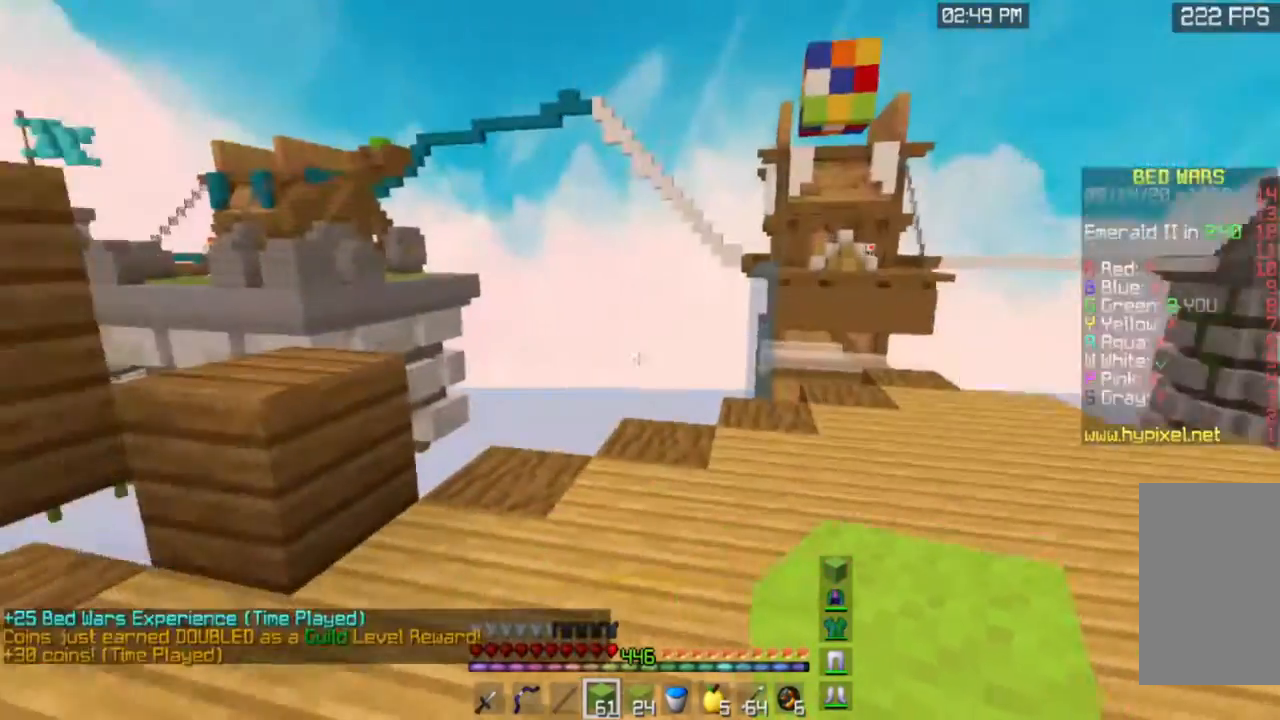
{"keys": ["d", "w"], "mouse": [], "events": [[133, "w", "down"]]}
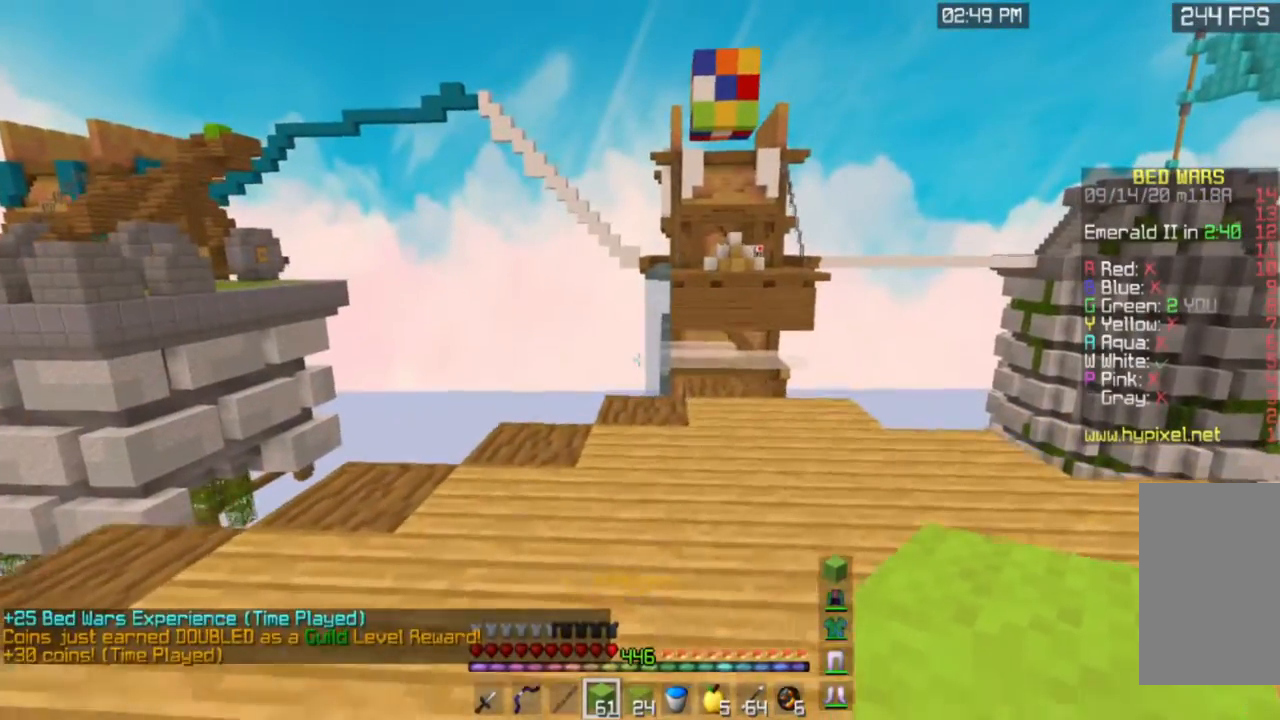
{"keys": [], "mouse": [], "events": [[401, "w", "up"], [451, "d", "up"]]}
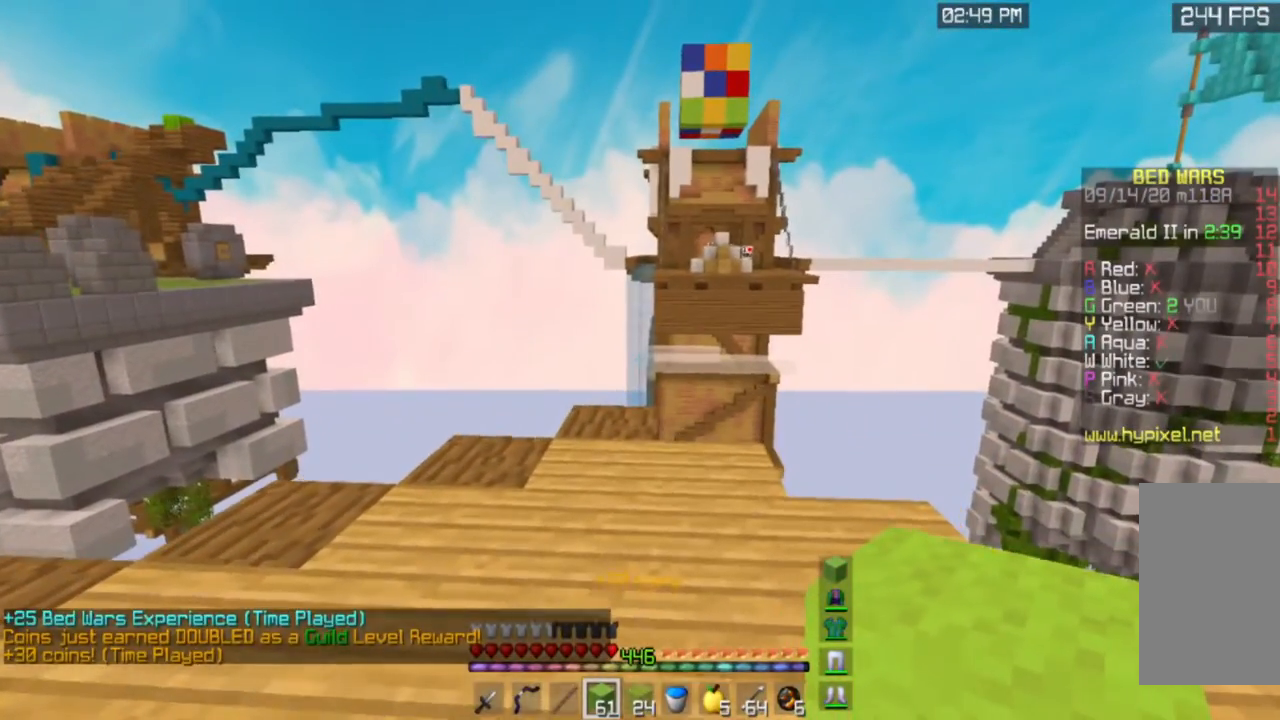
{"keys": [], "mouse": [], "events": []}
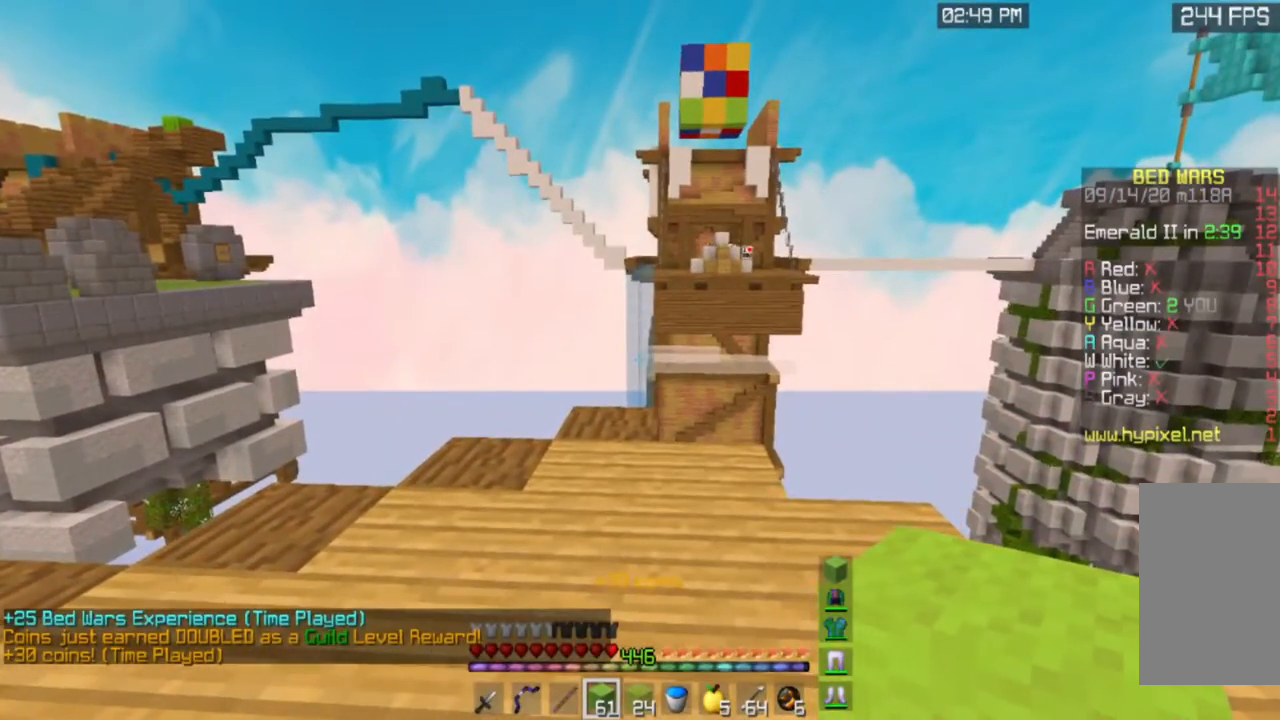
{"keys": [], "mouse": [], "events": []}
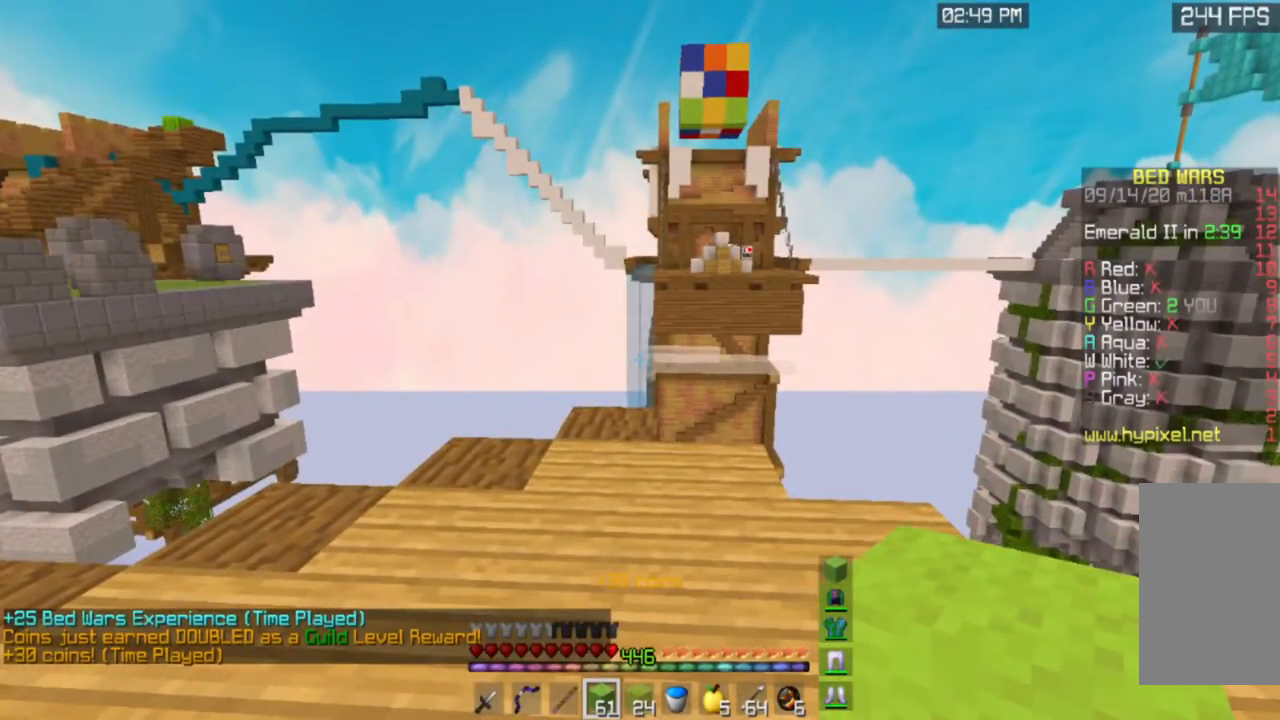
{"keys": [], "mouse": [], "events": []}
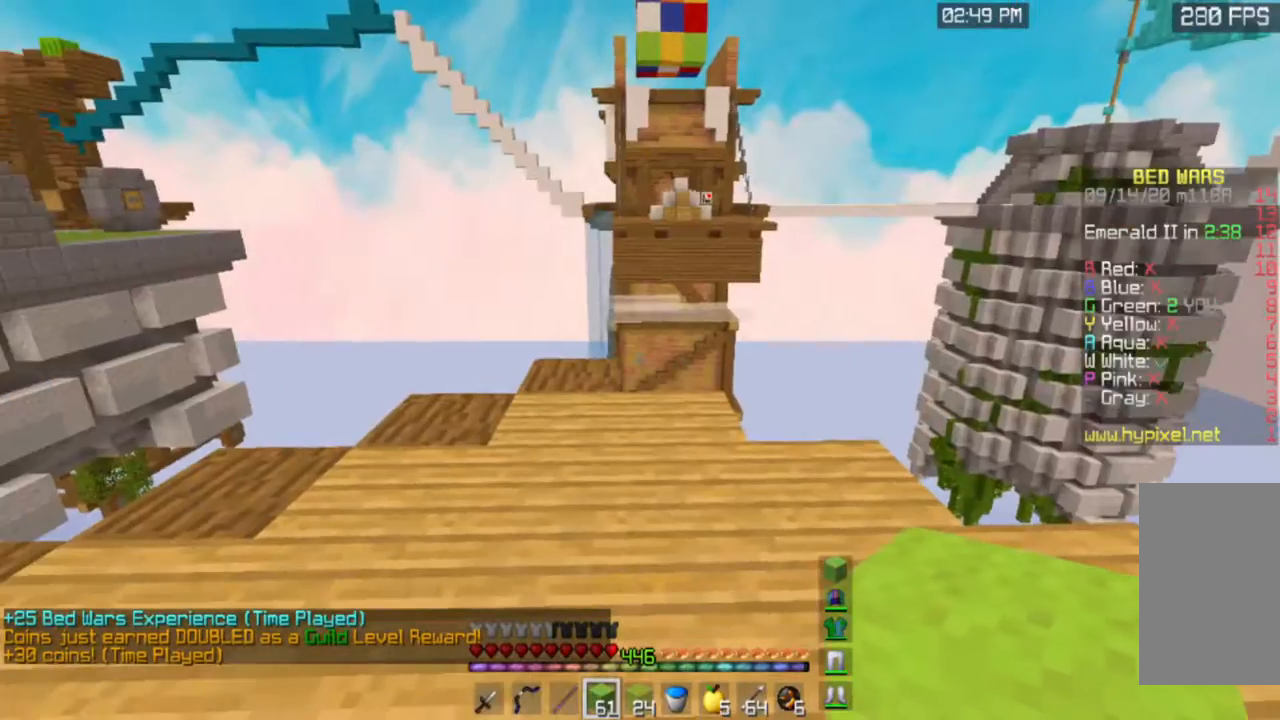
{"keys": [], "mouse": [], "events": []}
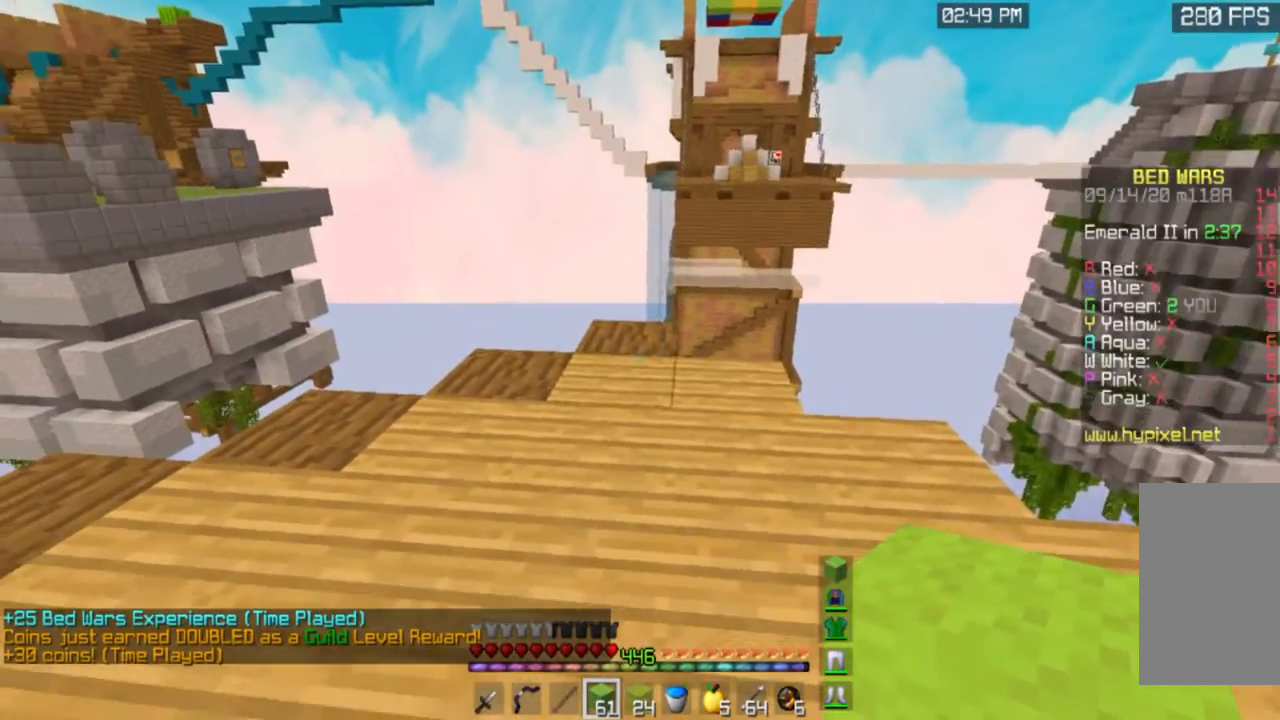
{"keys": ["w"], "mouse": ["right"], "events": [[217, "w", "down"], [450, "mouse_right", "down"]]}
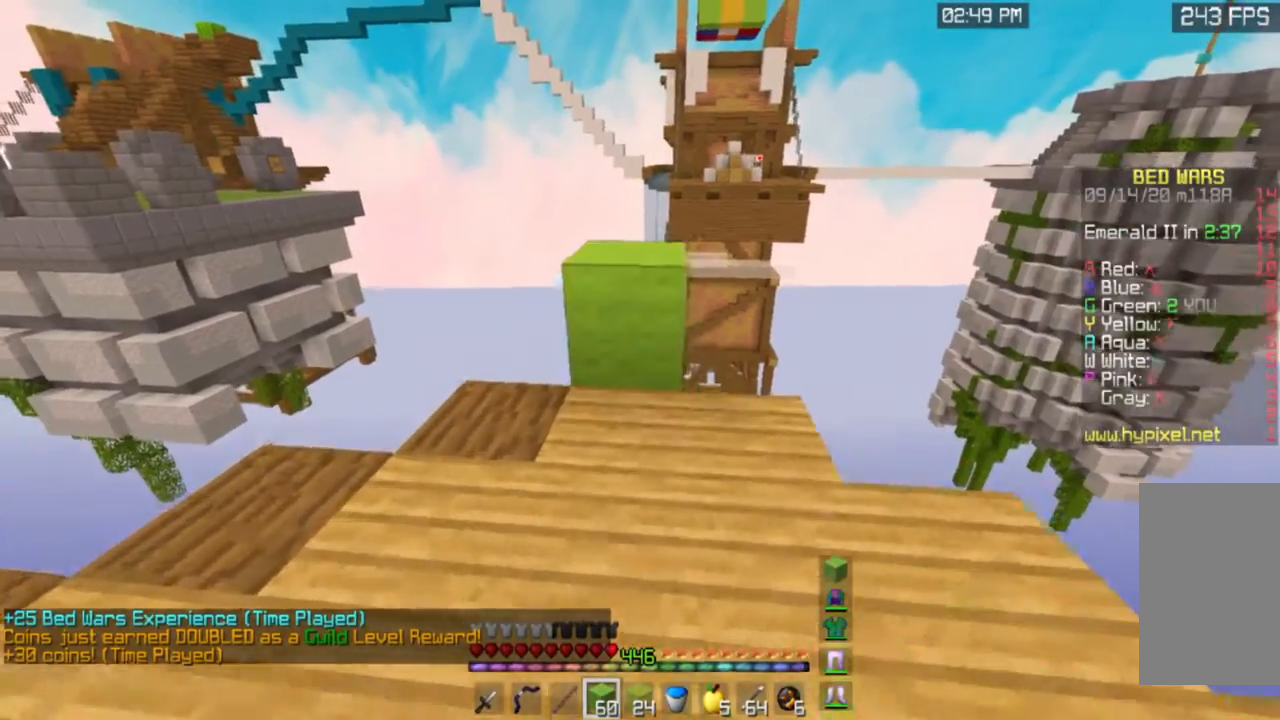
{"keys": ["d", "w"], "mouse": ["left"], "events": [[101, "space", "down"], [184, "mouse_right", "up"], [301, "space", "up"], [384, "d", "down"], [484, "mouse_left", "down"]]}
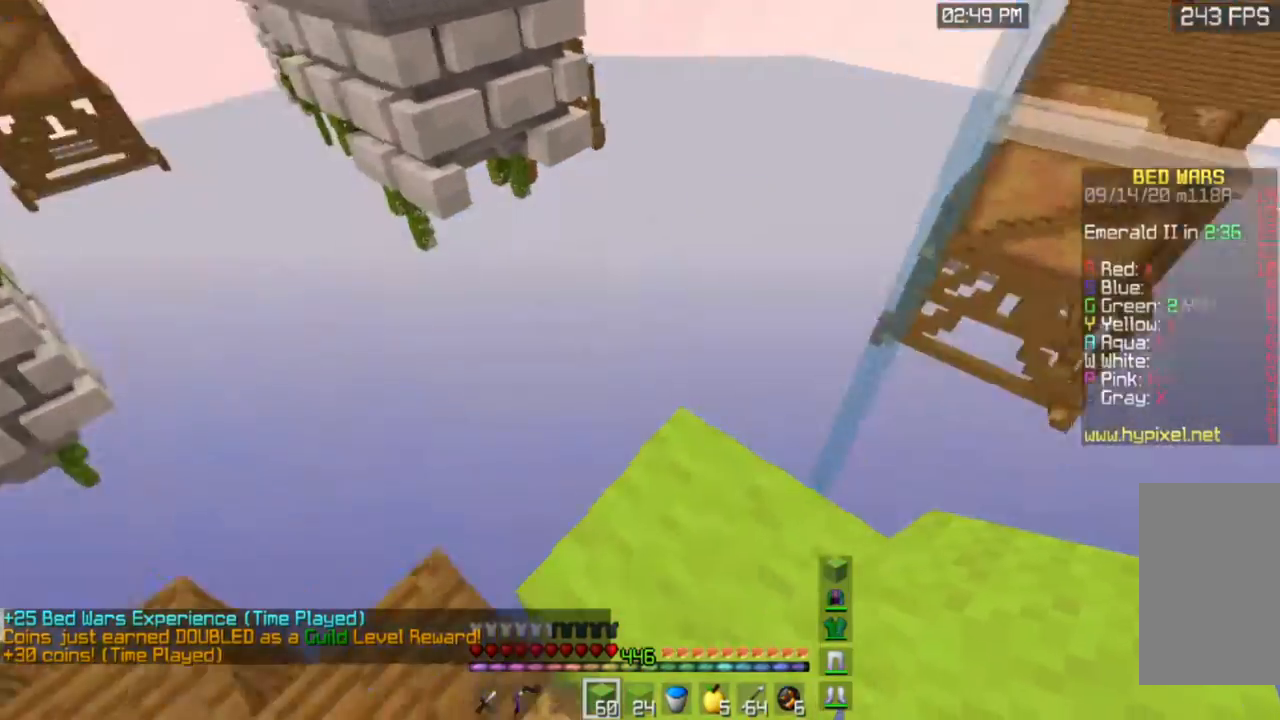
{"keys": ["d", "s"], "mouse": [], "events": [[33, "w", "up"], [234, "mouse_left", "up"], [250, "s", "down"]]}
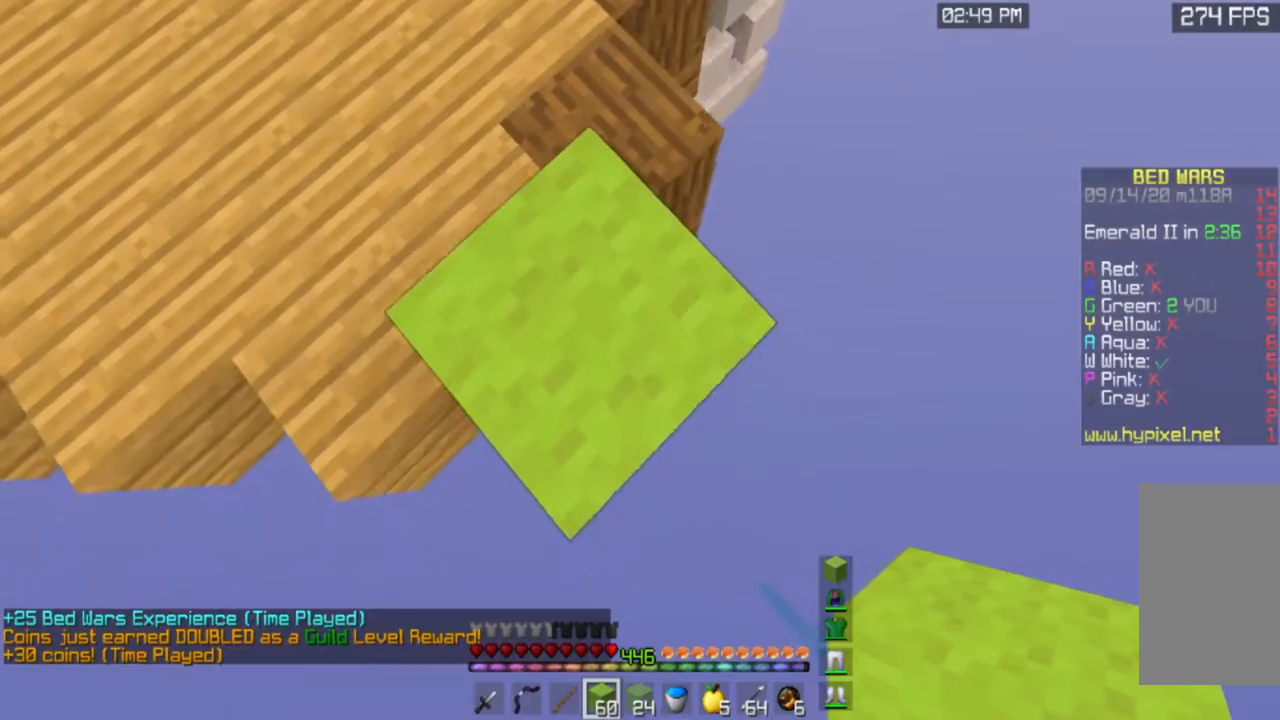
{"keys": ["d", "s"], "mouse": ["right"], "events": [[184, "mouse_right", "down"]]}
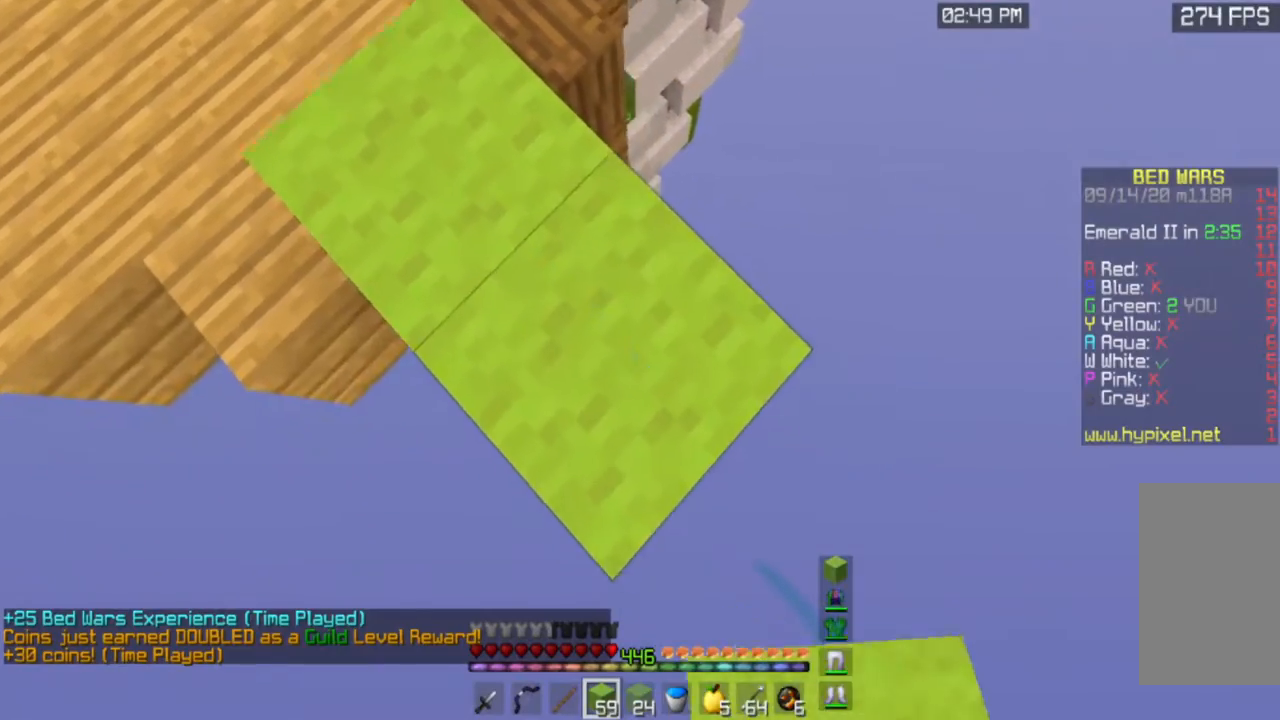
{"keys": ["d", "s"], "mouse": ["right"], "events": []}
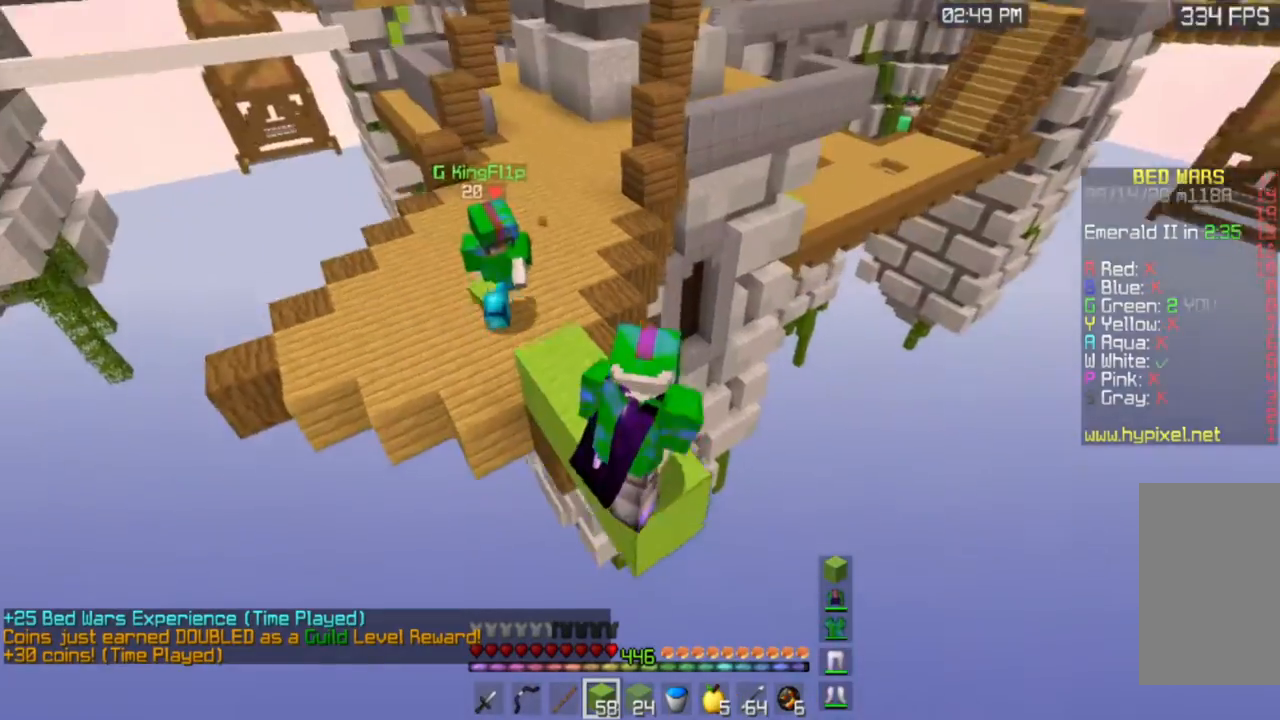
{"keys": ["d", "s"], "mouse": ["right"], "events": []}
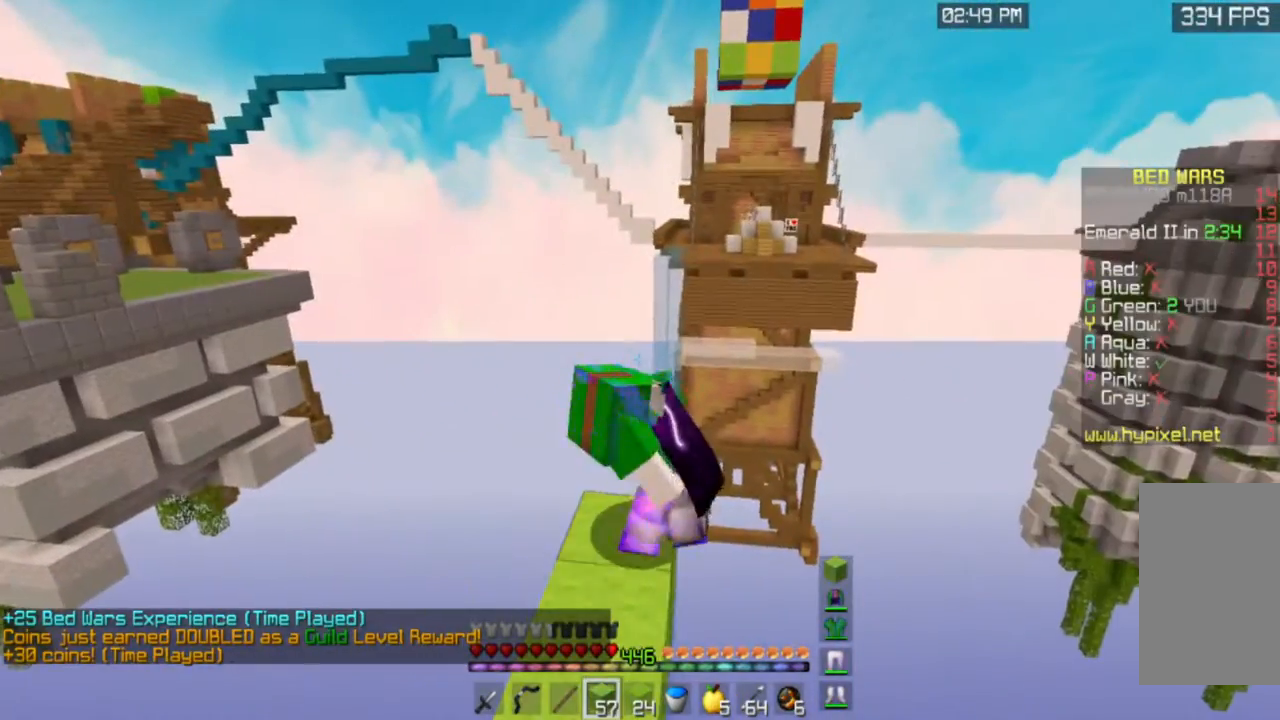
{"keys": ["d", "s"], "mouse": ["right"], "events": []}